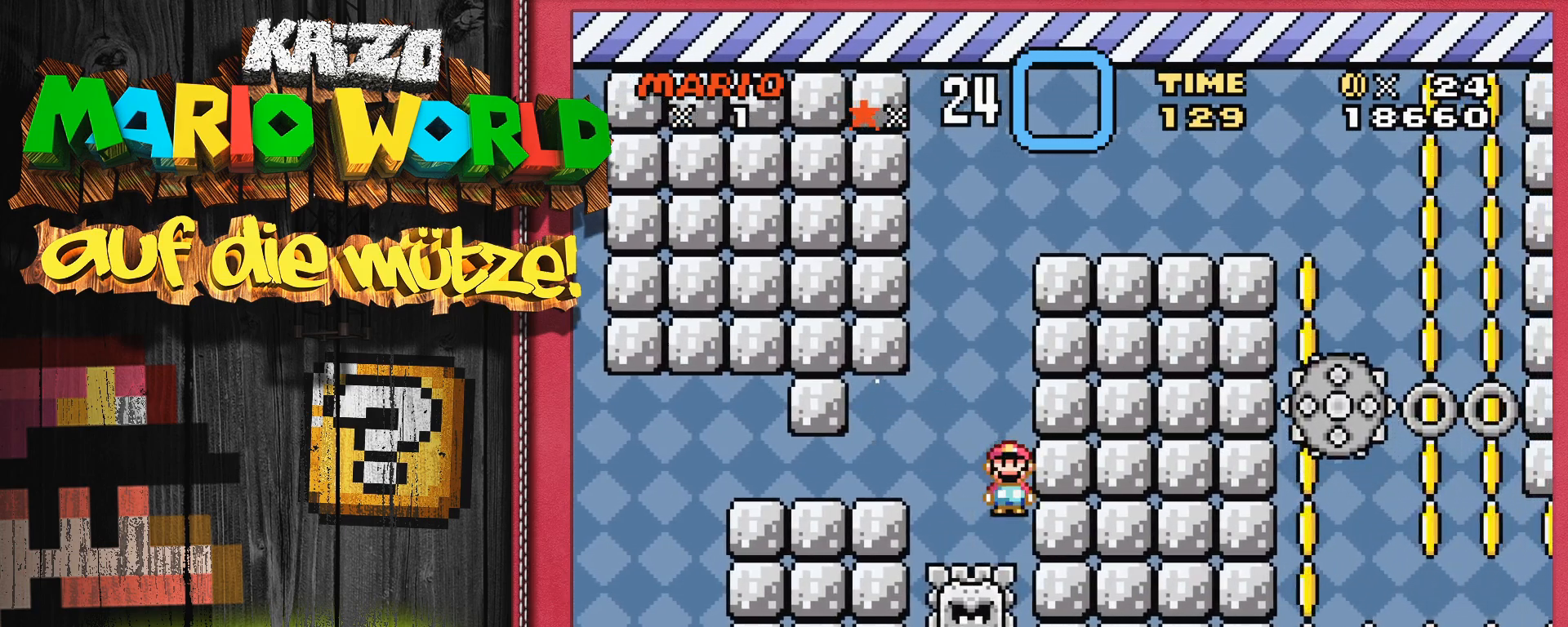
Gameplay with a controller (Nintendo layout); each line is a JSON object with the inputs held at the frame after it. "events" lists button and stick changes between this image and that frame as [ms after this image, input, new state], when the widget could be followed in between. Not read: L3 R3.
{"buttons": ["A"], "events": [[100, "DPAD_RIGHT", "up"]]}
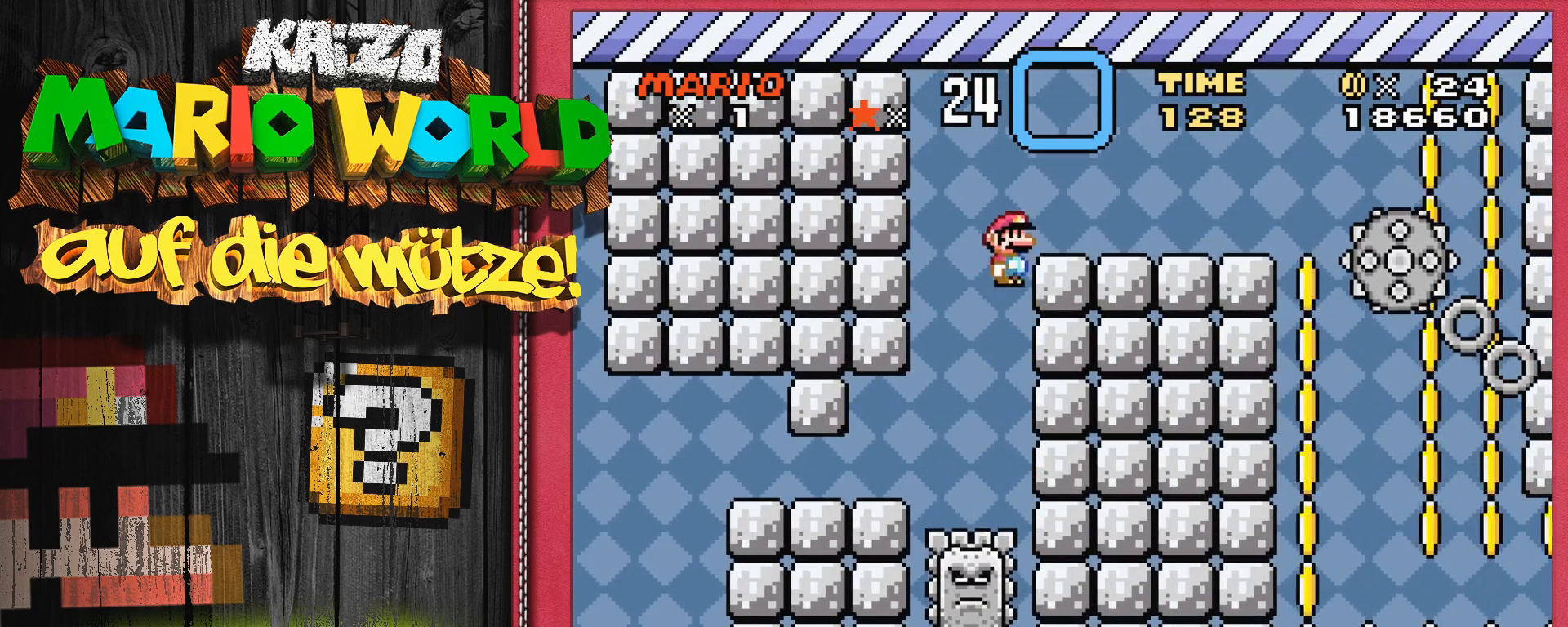
{"buttons": ["A"], "events": [[83, "DPAD_RIGHT", "down"], [483, "DPAD_RIGHT", "up"]]}
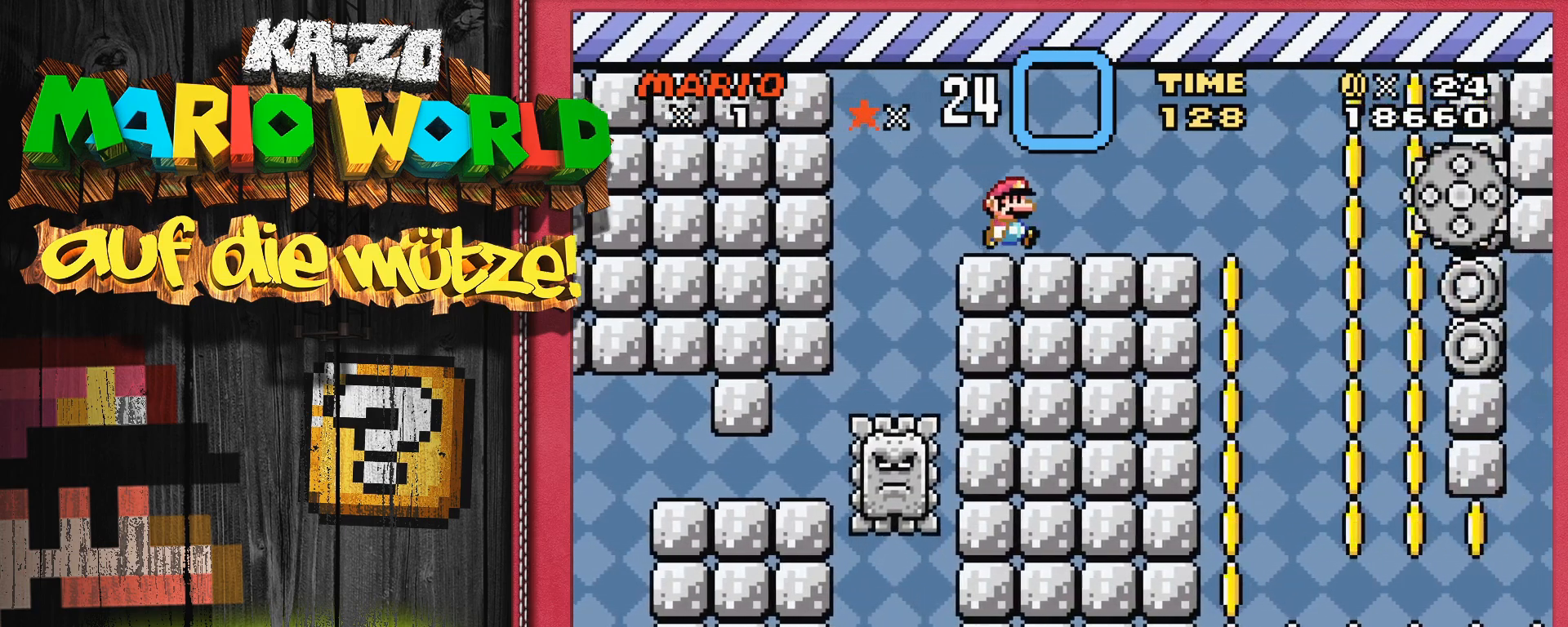
{"buttons": ["DPAD_RIGHT"], "events": [[83, "A", "up"], [200, "DPAD_RIGHT", "down"]]}
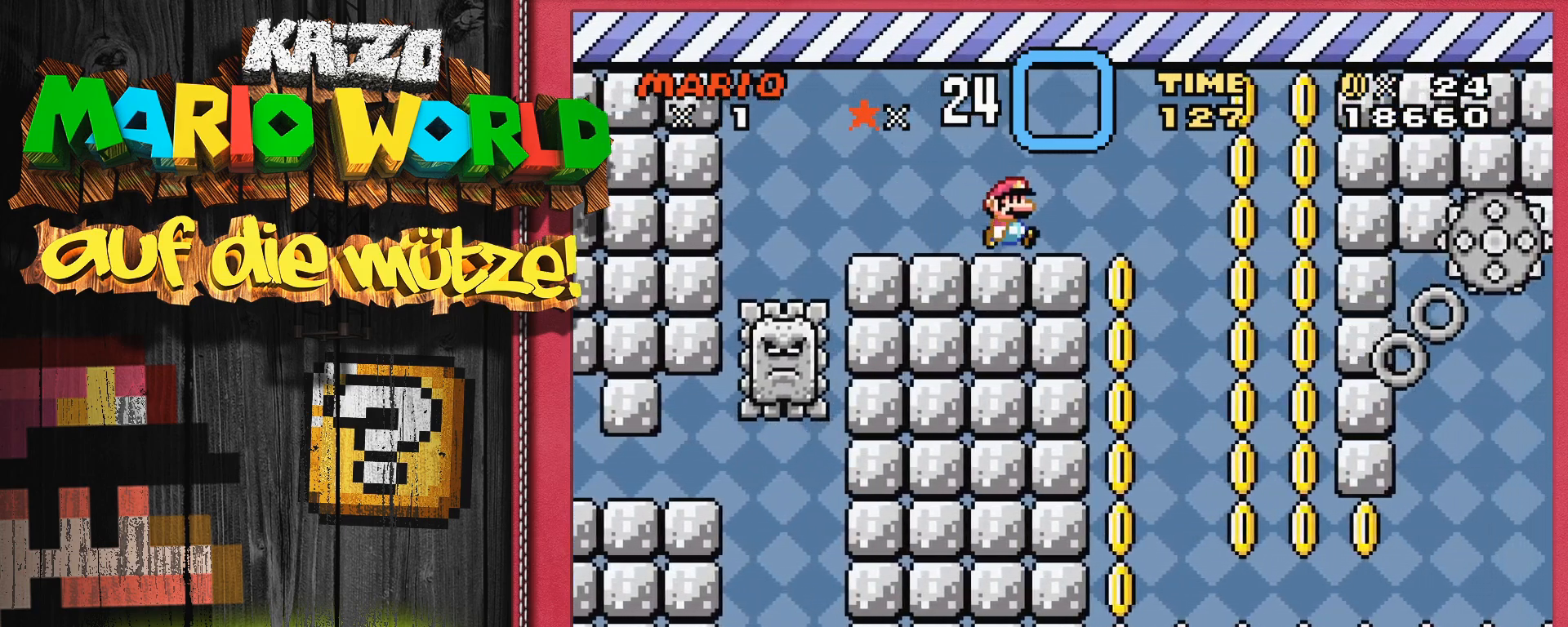
{"buttons": [], "events": [[183, "DPAD_RIGHT", "up"], [350, "DPAD_LEFT", "down"], [483, "DPAD_LEFT", "up"]]}
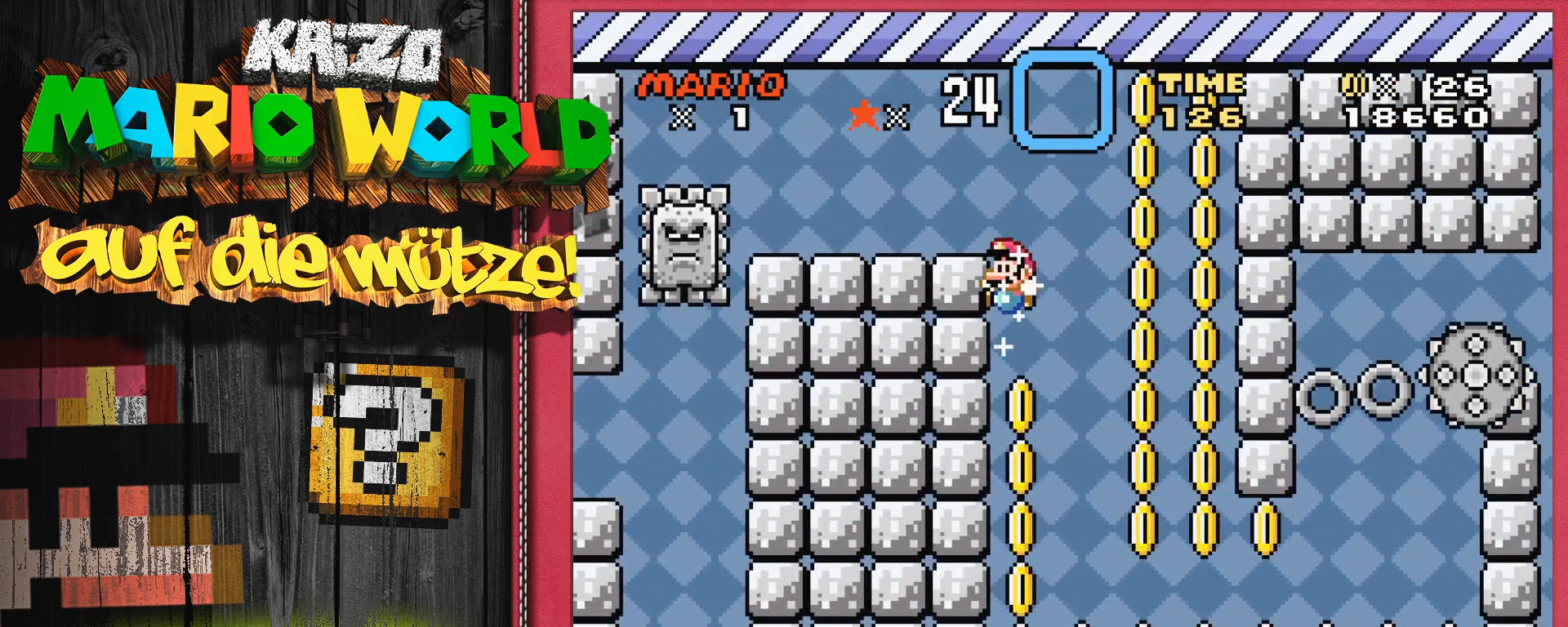
{"buttons": [], "events": [[100, "DPAD_RIGHT", "down"], [267, "DPAD_RIGHT", "up"], [417, "DPAD_LEFT", "down"], [483, "DPAD_LEFT", "up"]]}
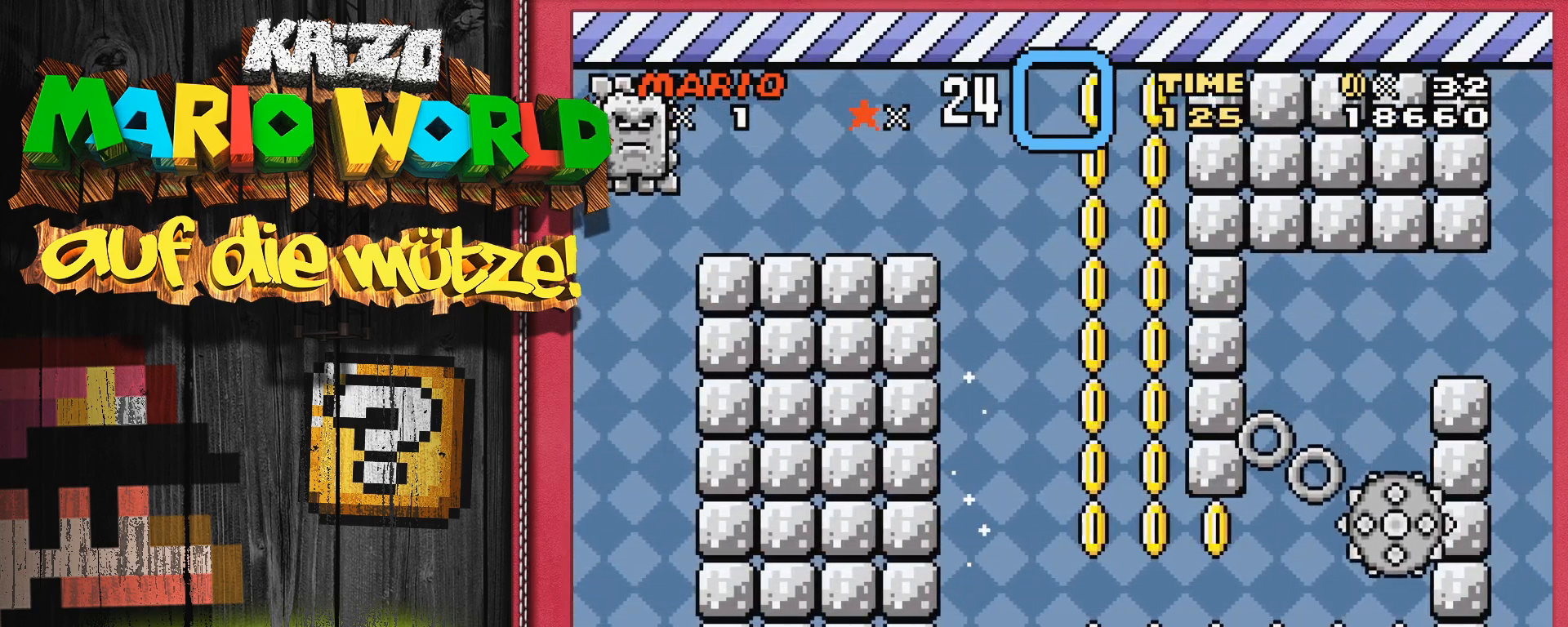
{"buttons": ["Y"], "events": [[250, "DPAD_RIGHT", "down"], [283, "Y", "down"], [400, "DPAD_RIGHT", "up"]]}
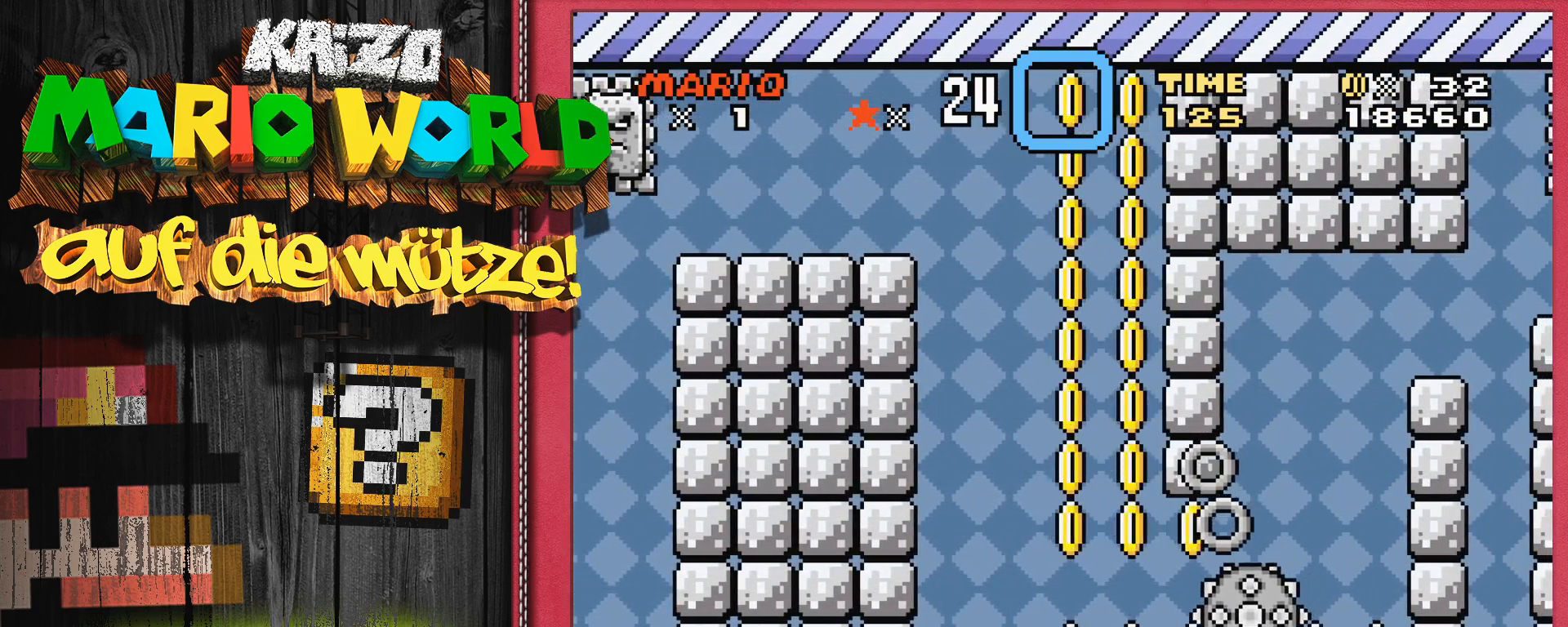
{"buttons": ["Y", "DPAD_RIGHT"], "events": [[283, "DPAD_RIGHT", "down"]]}
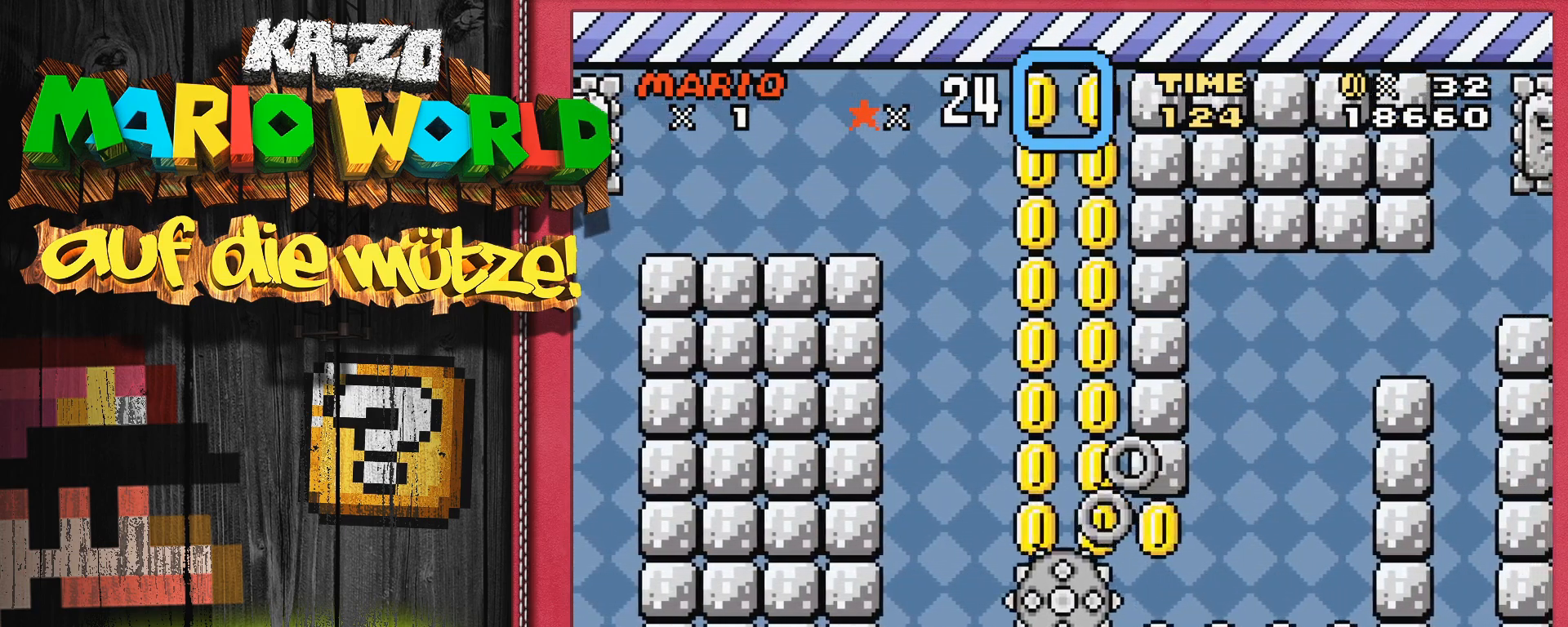
{"buttons": ["Y"], "events": [[50, "DPAD_RIGHT", "up"], [300, "DPAD_RIGHT", "down"], [433, "DPAD_RIGHT", "up"]]}
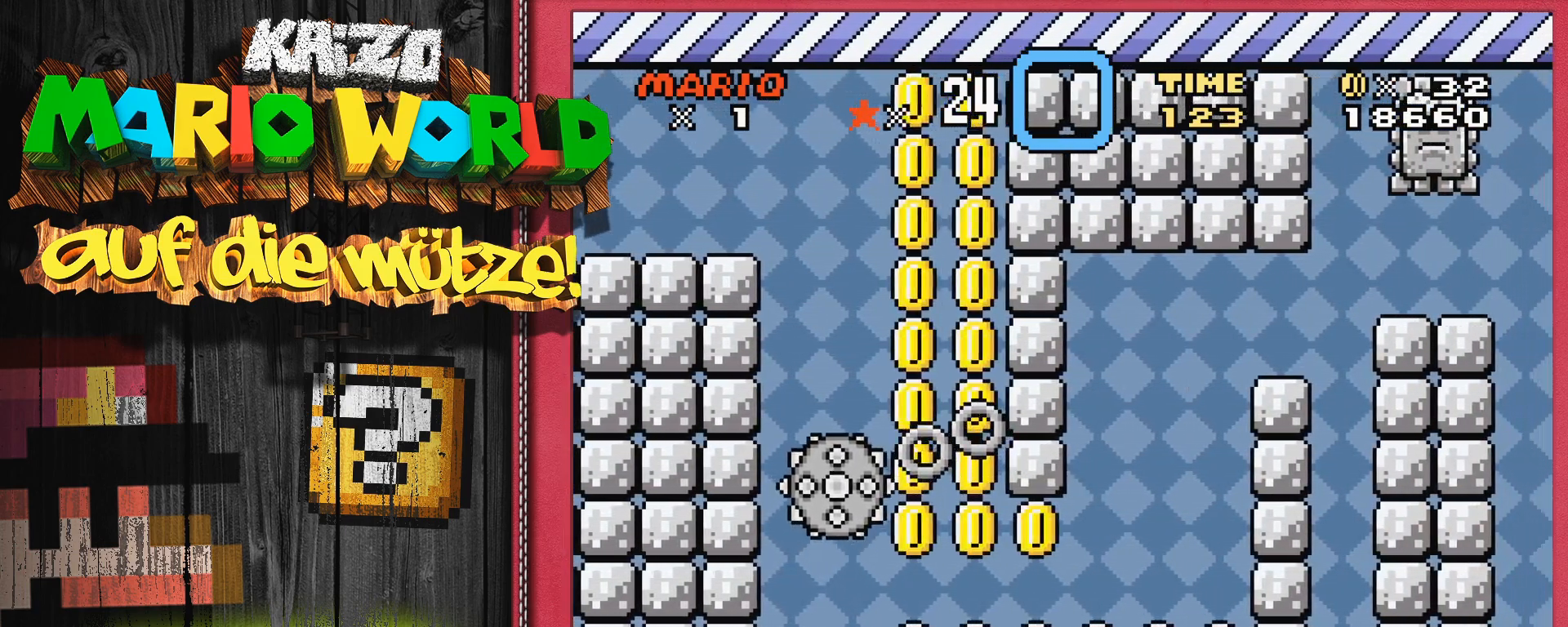
{"buttons": ["Y"], "events": [[200, "DPAD_LEFT", "down"], [300, "DPAD_LEFT", "up"], [317, "B", "down"], [500, "B", "up"]]}
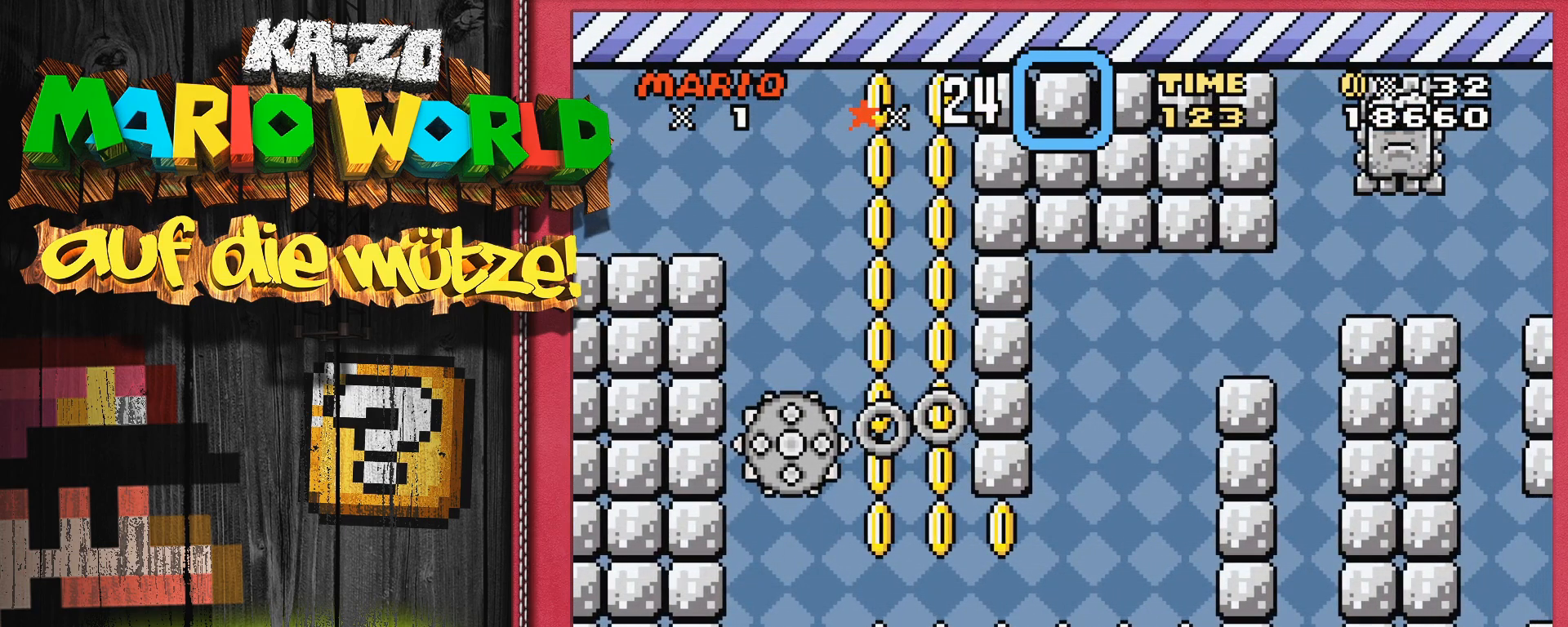
{"buttons": [], "events": [[233, "Y", "up"]]}
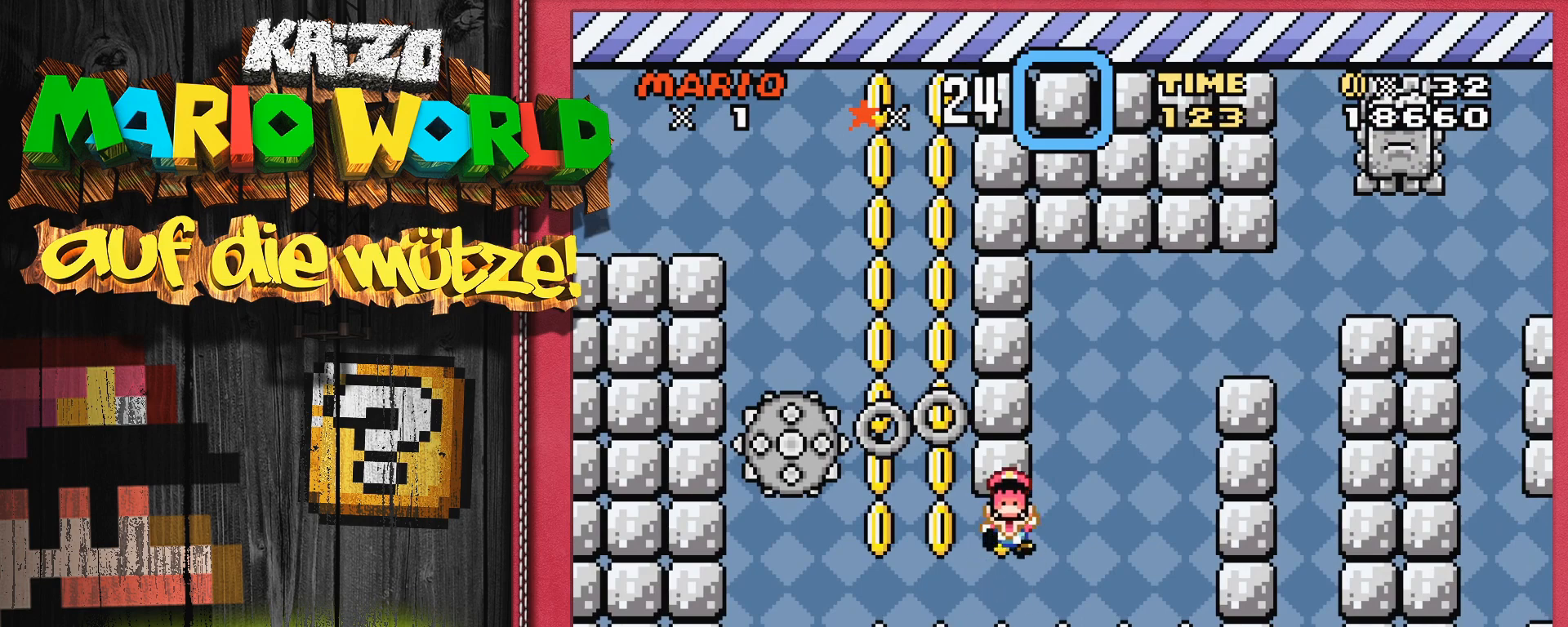
{"buttons": [], "events": []}
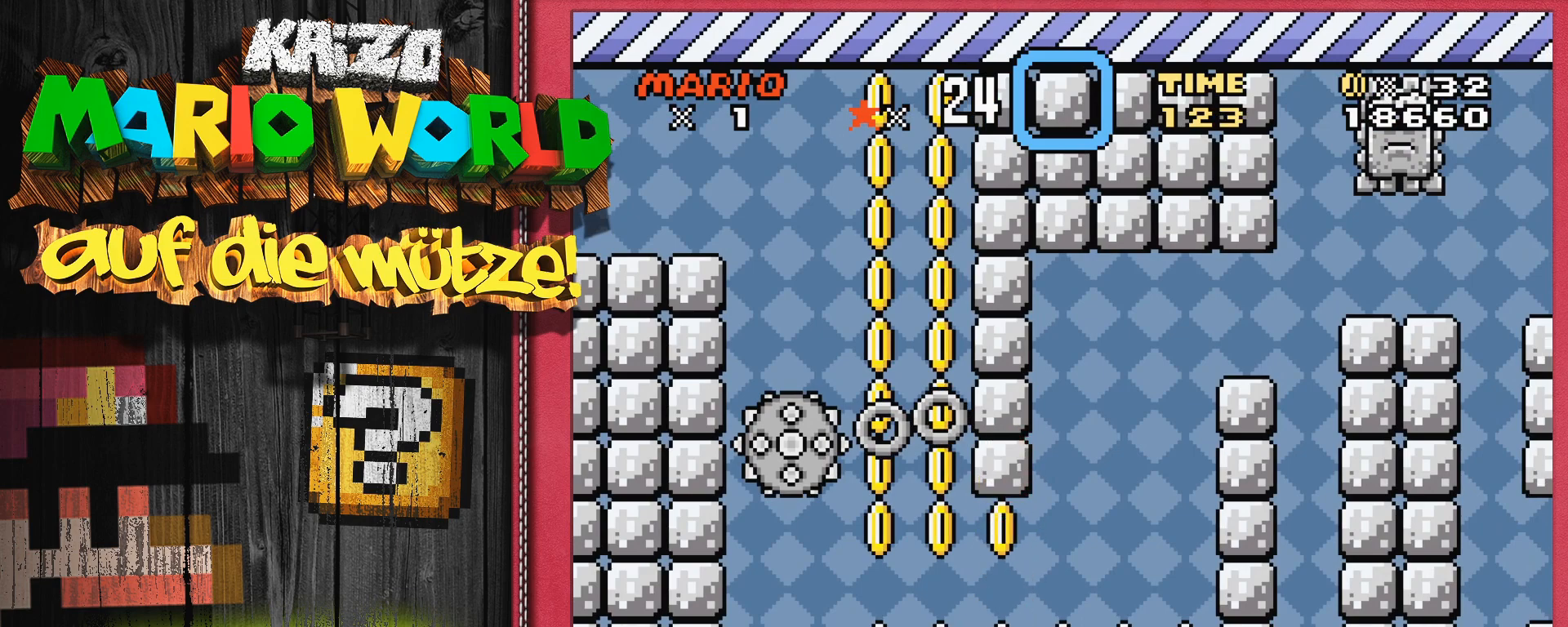
{"buttons": [], "events": []}
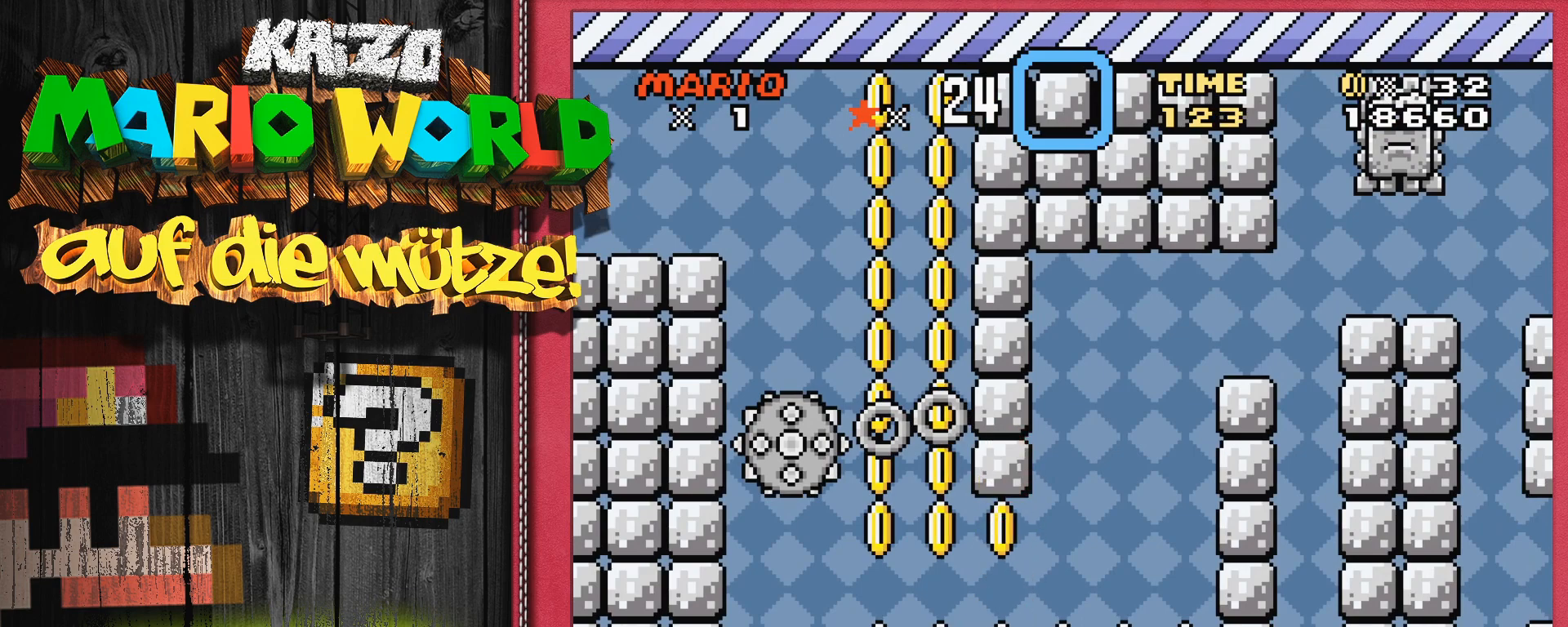
{"buttons": [], "events": []}
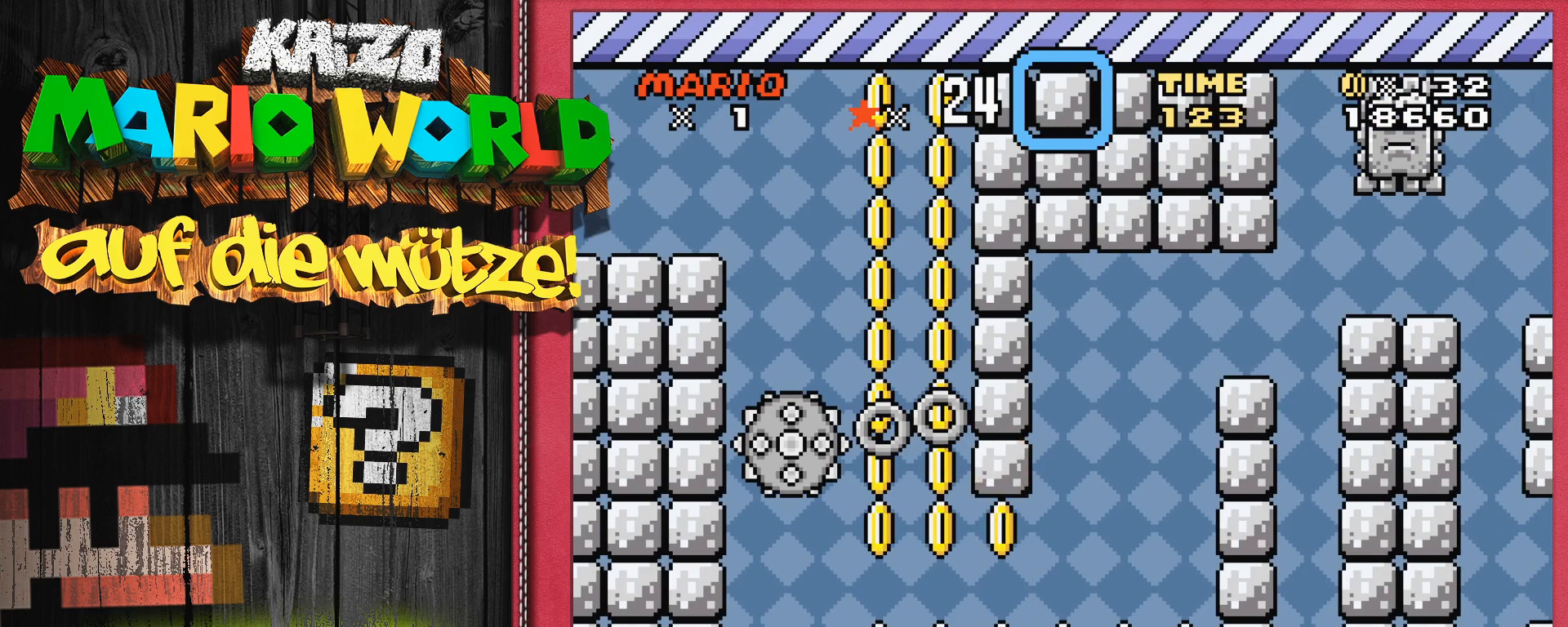
{"buttons": [], "events": []}
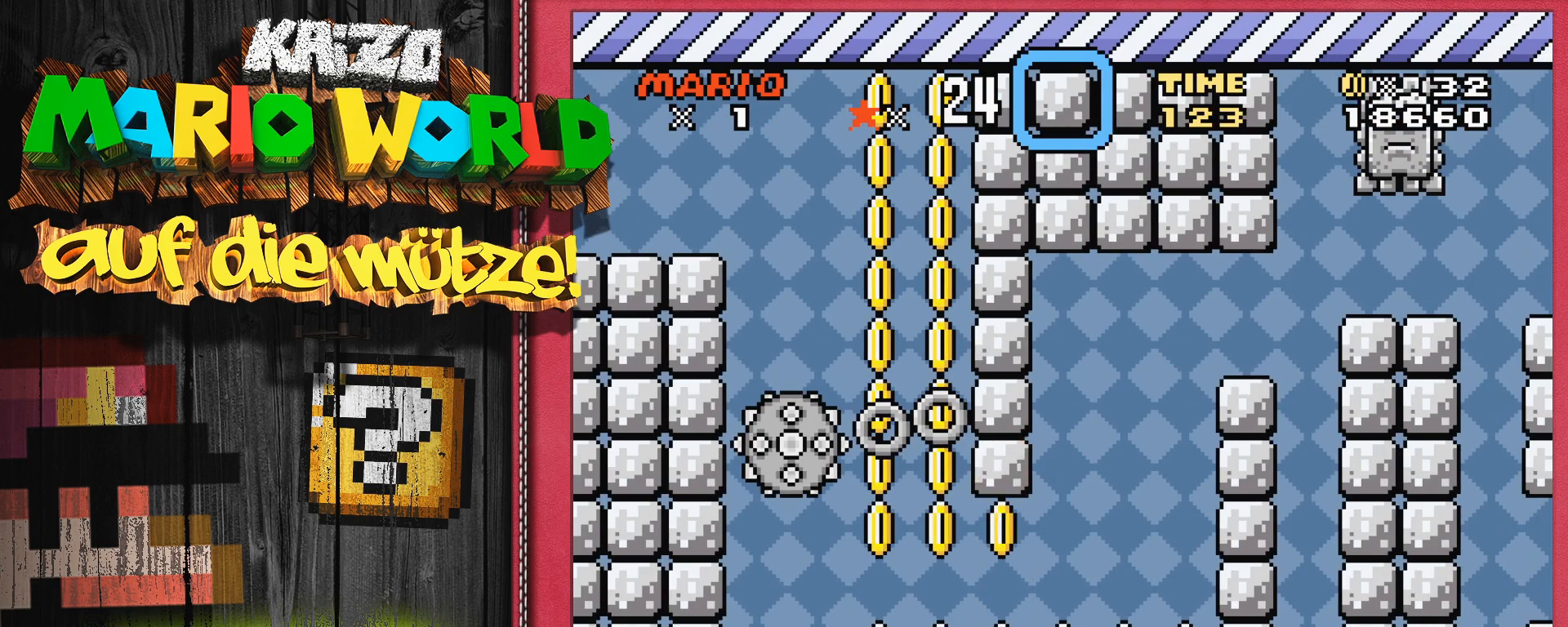
{"buttons": [], "events": [[117, "SELECT", "down"], [217, "SELECT", "up"]]}
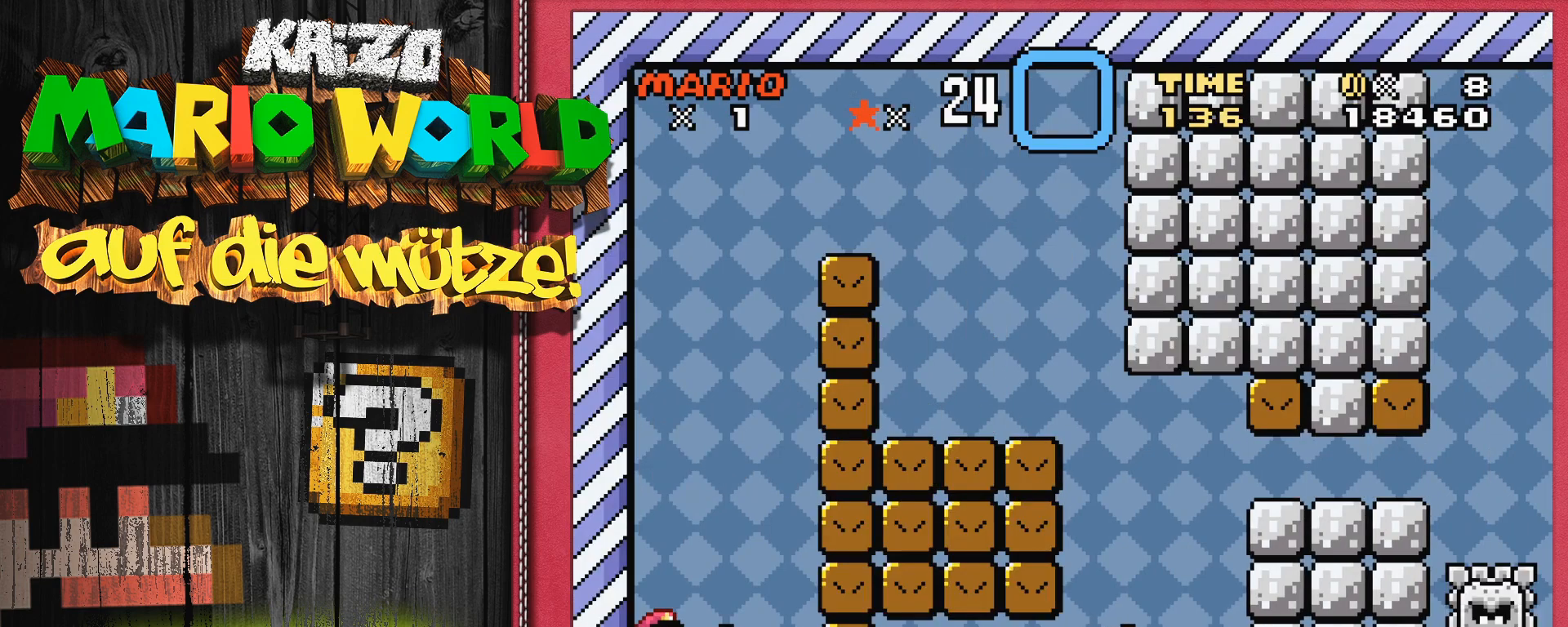
{"buttons": [], "events": []}
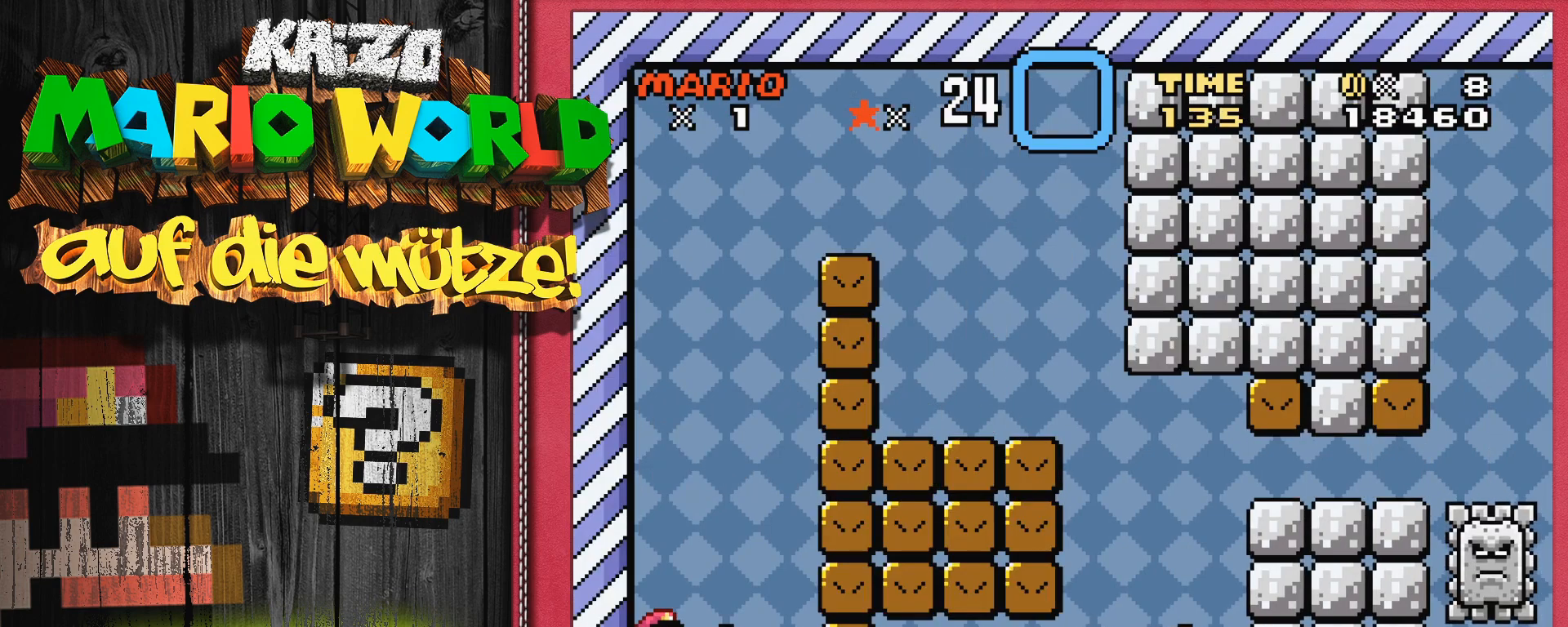
{"buttons": ["A"], "events": [[467, "A", "down"]]}
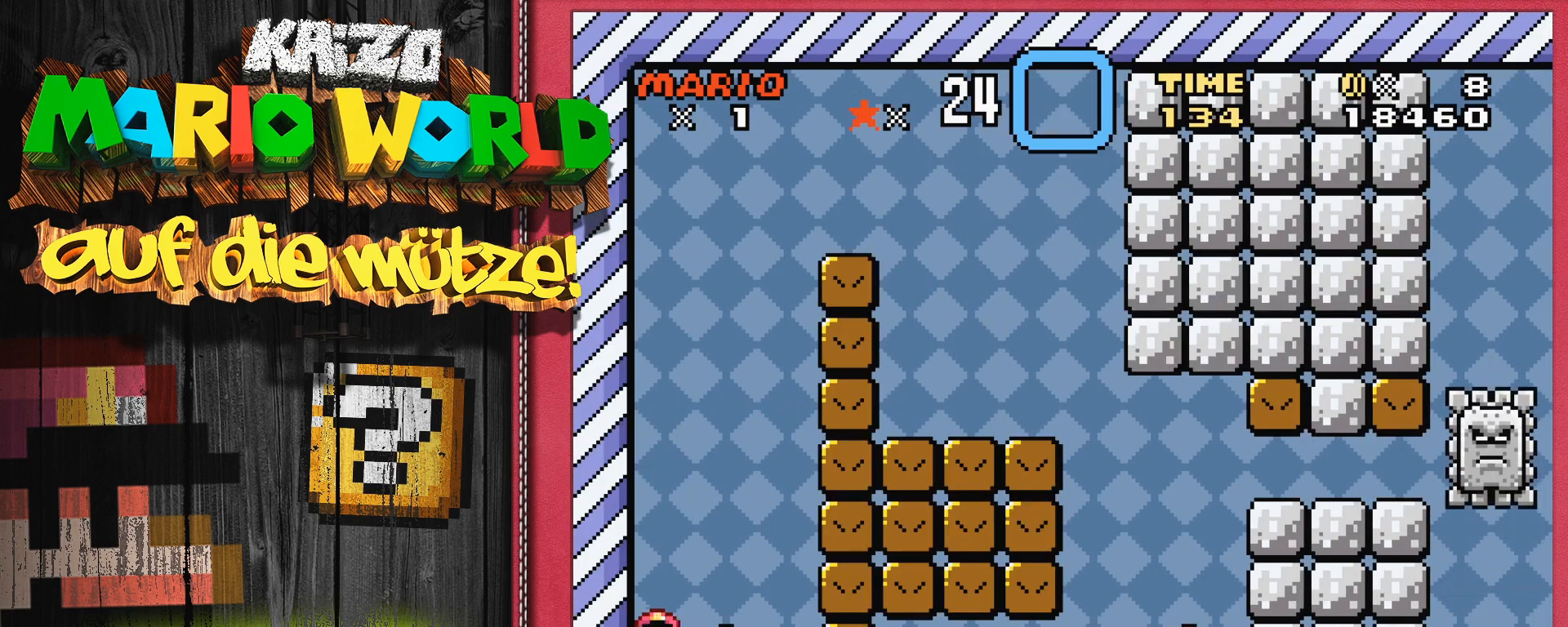
{"buttons": ["Y", "DPAD_LEFT"], "events": [[33, "DPAD_RIGHT", "down"], [200, "A", "up"], [250, "DPAD_RIGHT", "up"], [433, "DPAD_LEFT", "down"], [467, "Y", "down"]]}
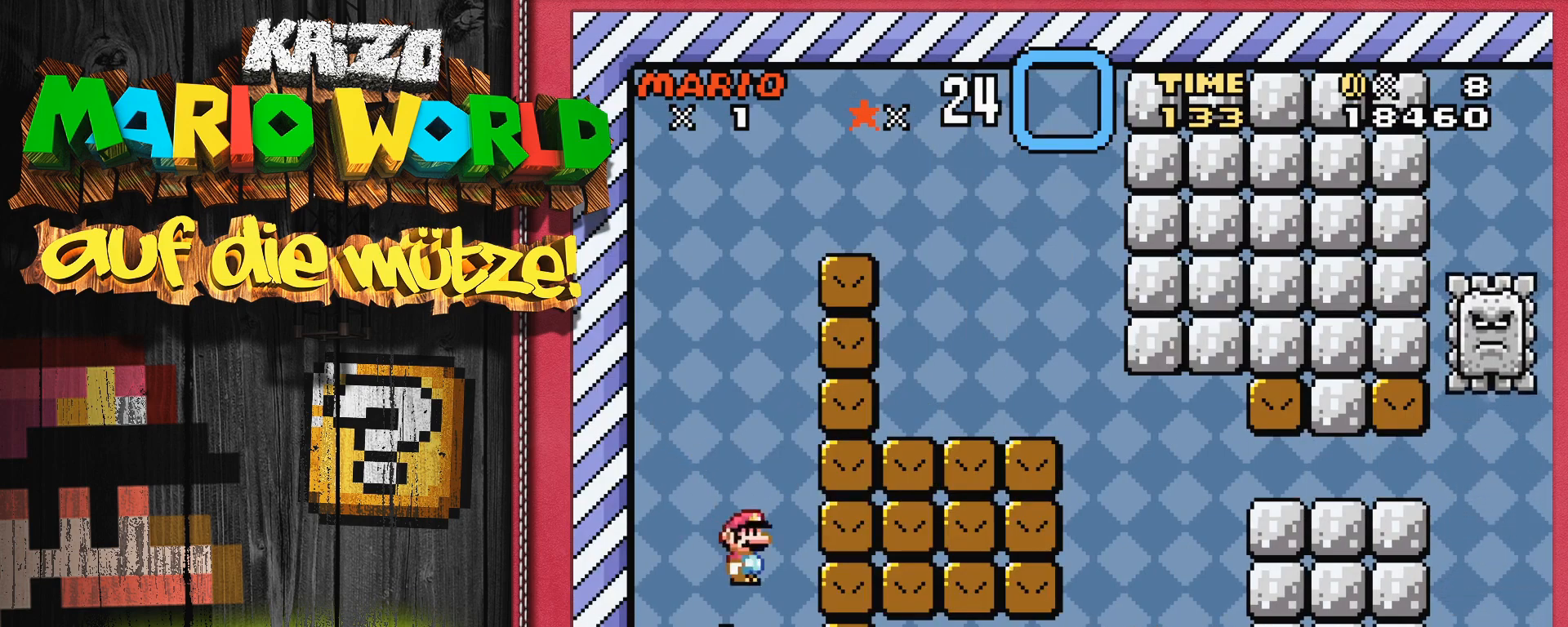
{"buttons": ["Y", "DPAD_RIGHT"], "events": [[83, "DPAD_LEFT", "up"], [483, "DPAD_RIGHT", "down"]]}
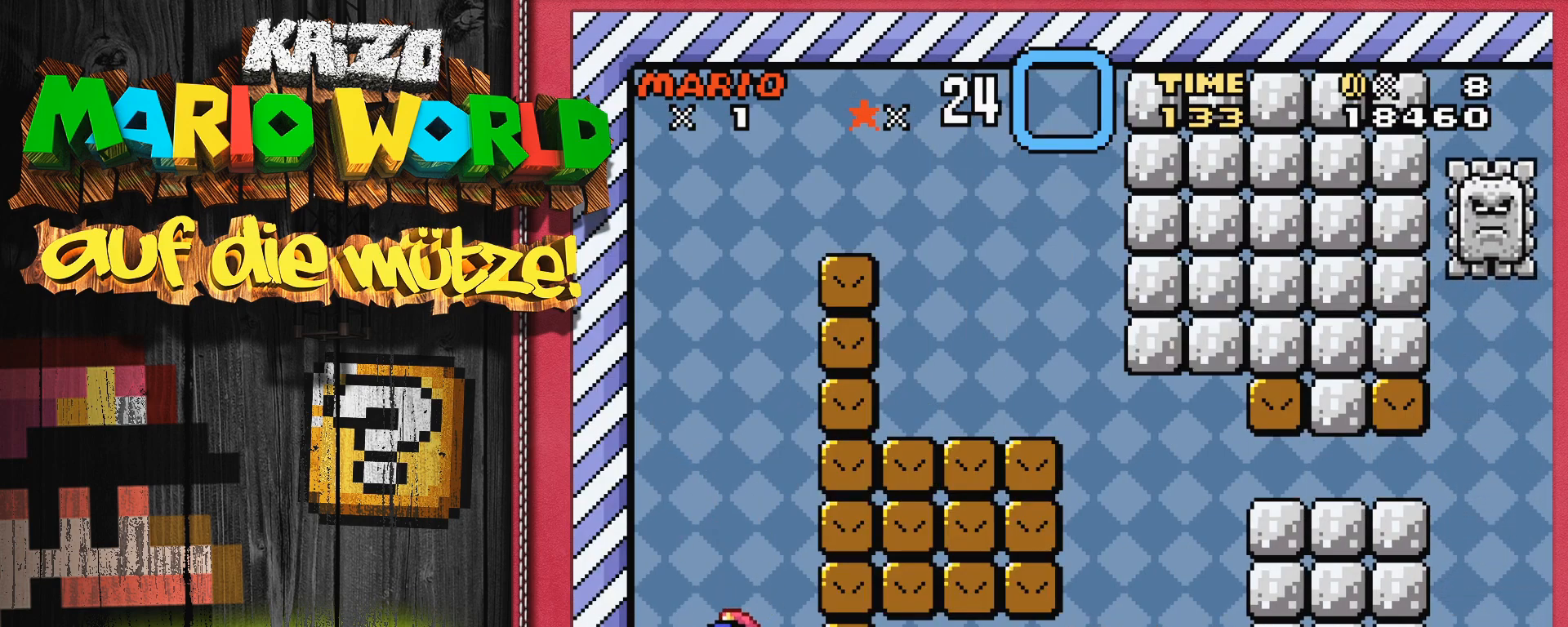
{"buttons": ["Y", "DPAD_LEFT"], "events": [[100, "DPAD_RIGHT", "up"], [333, "DPAD_LEFT", "down"]]}
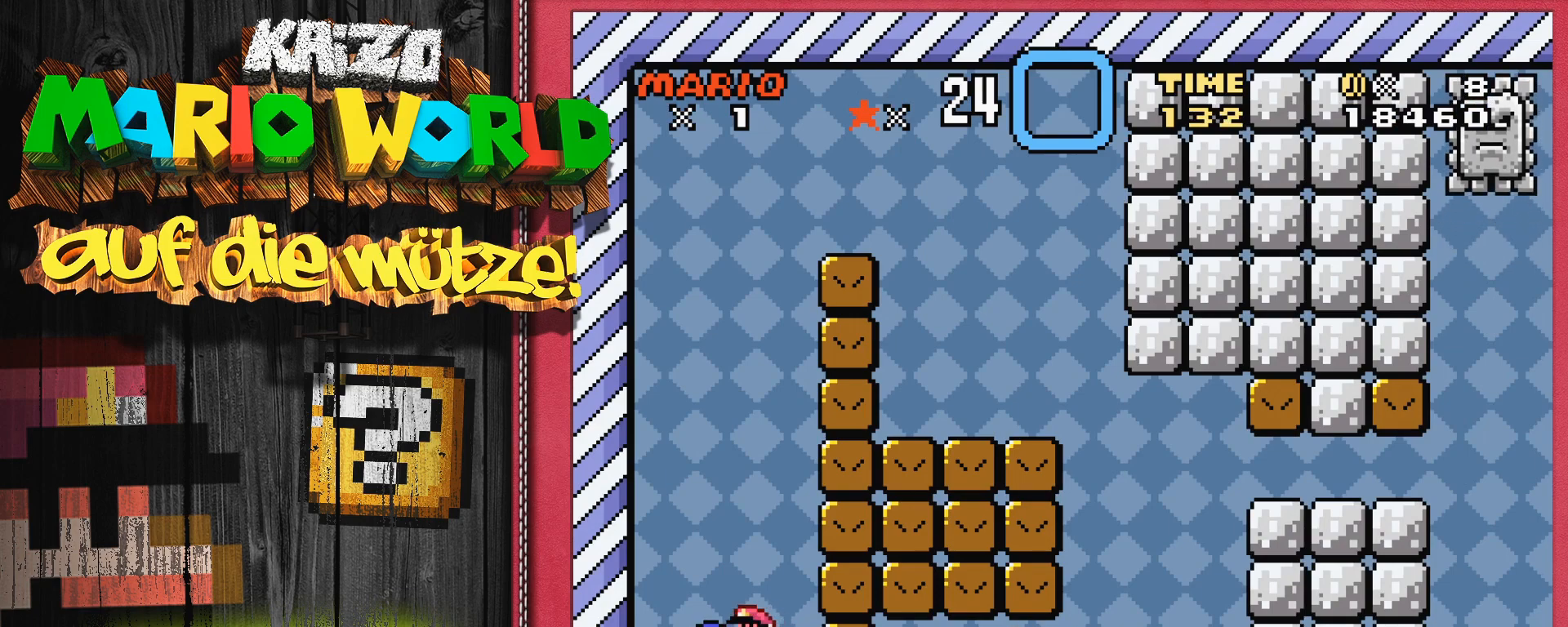
{"buttons": [], "events": [[67, "DPAD_LEFT", "up"], [233, "DPAD_RIGHT", "down"], [350, "DPAD_RIGHT", "up"], [400, "Y", "up"]]}
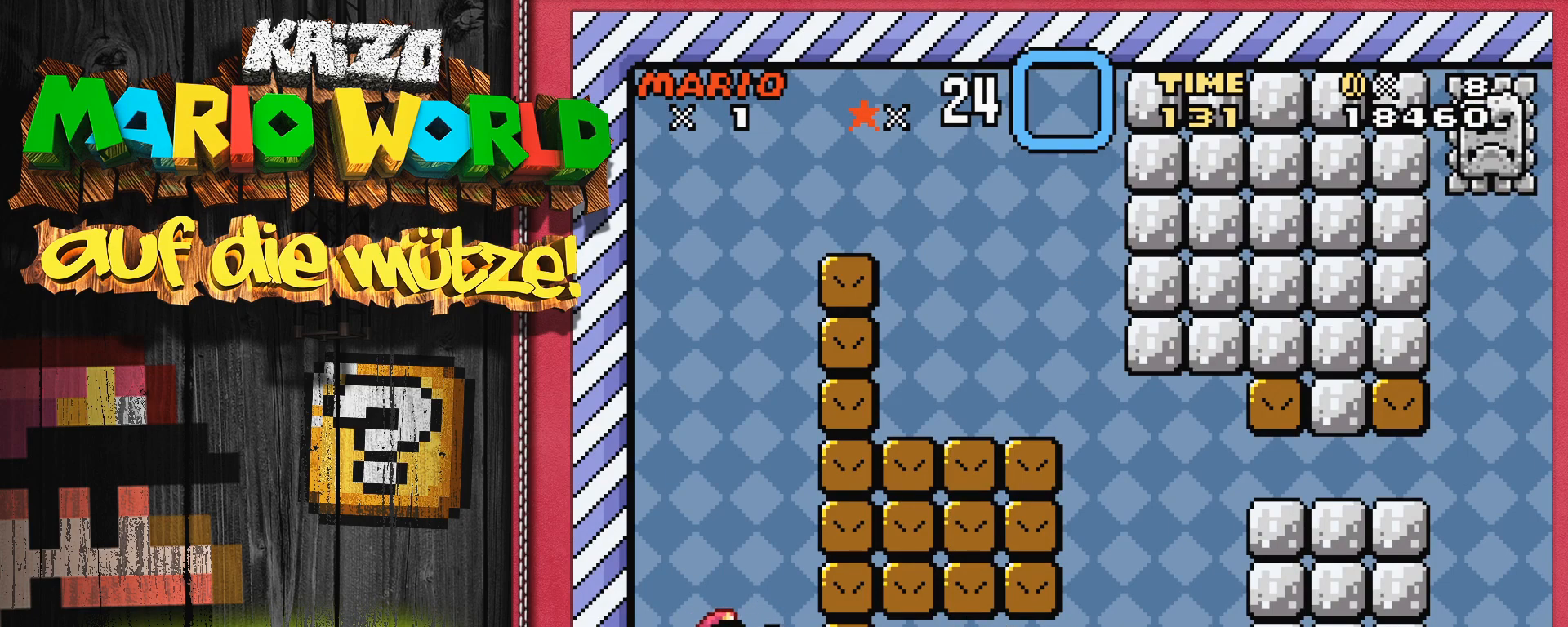
{"buttons": [], "events": []}
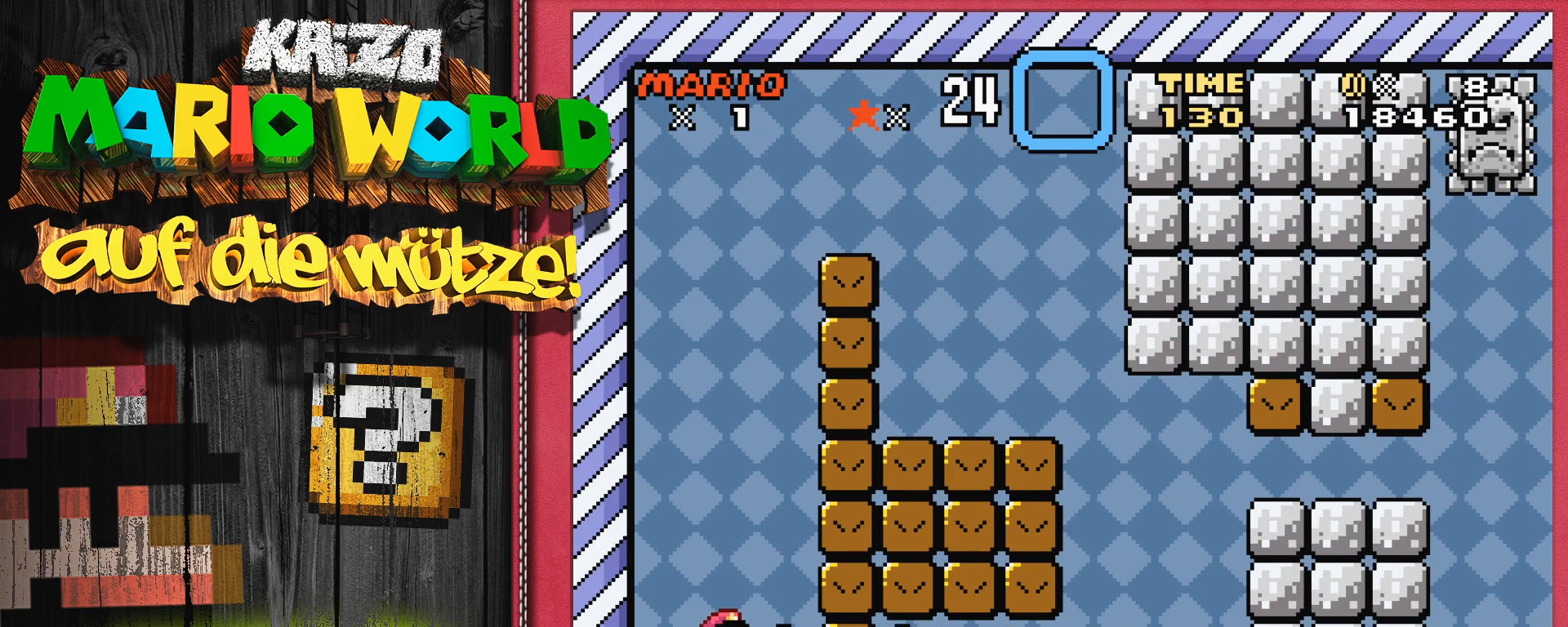
{"buttons": ["DPAD_LEFT"], "events": [[33, "A", "down"], [33, "DPAD_RIGHT", "down"], [150, "A", "up"], [233, "DPAD_RIGHT", "up"], [433, "DPAD_LEFT", "down"]]}
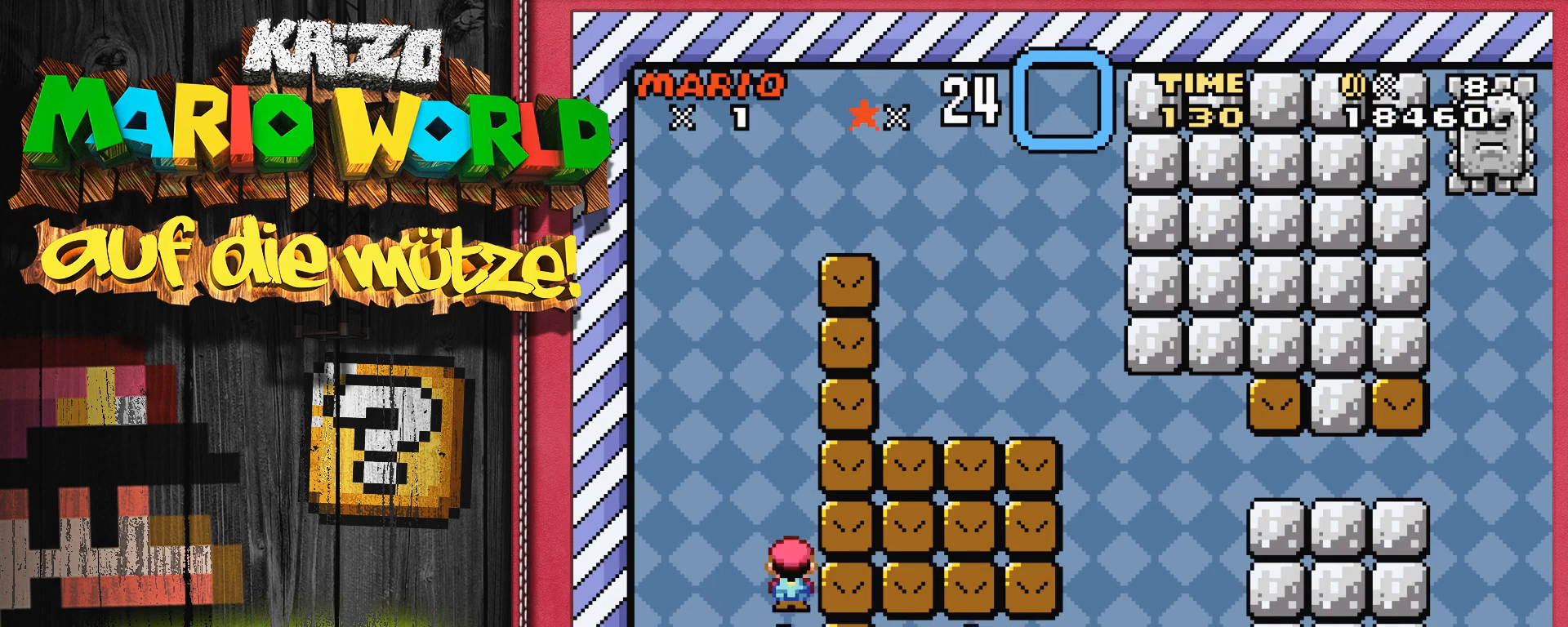
{"buttons": ["Y", "DPAD_RIGHT"], "events": [[233, "DPAD_LEFT", "up"], [300, "Y", "down"], [417, "DPAD_RIGHT", "down"]]}
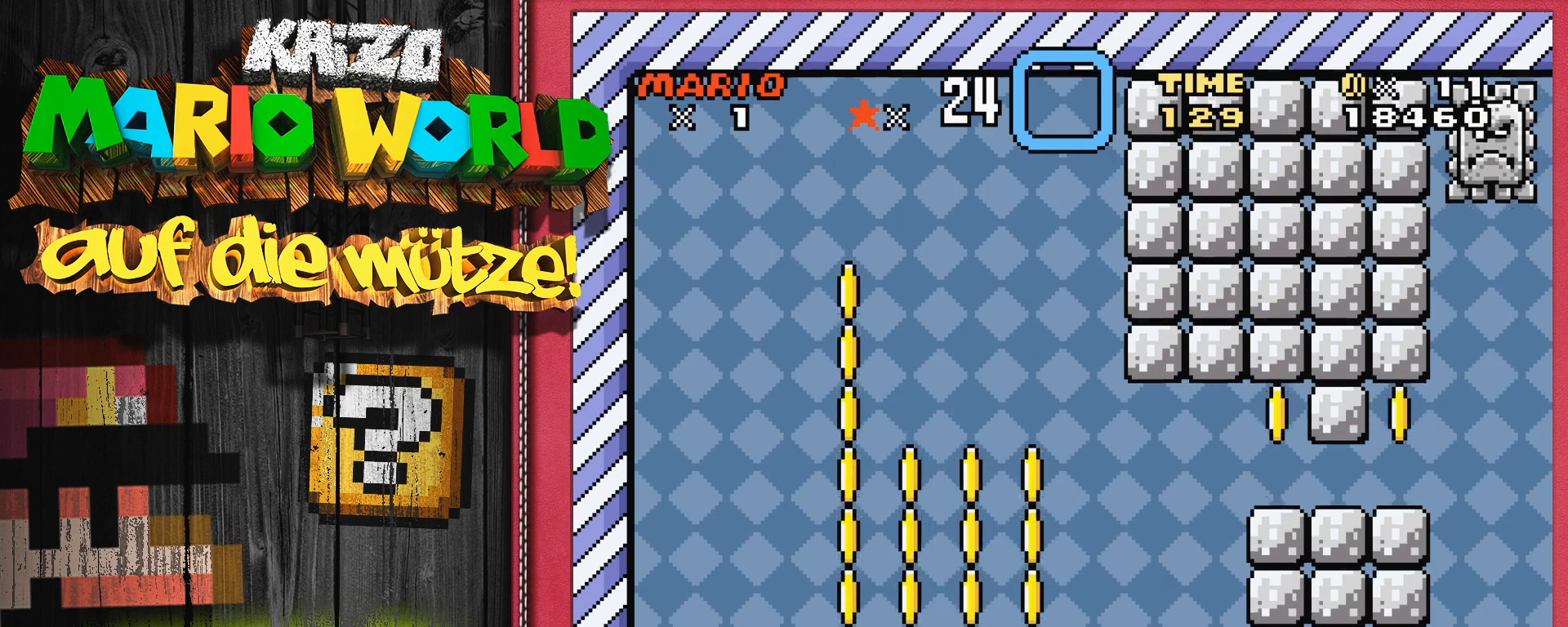
{"buttons": ["B", "Y", "DPAD_RIGHT"], "events": [[283, "B", "down"]]}
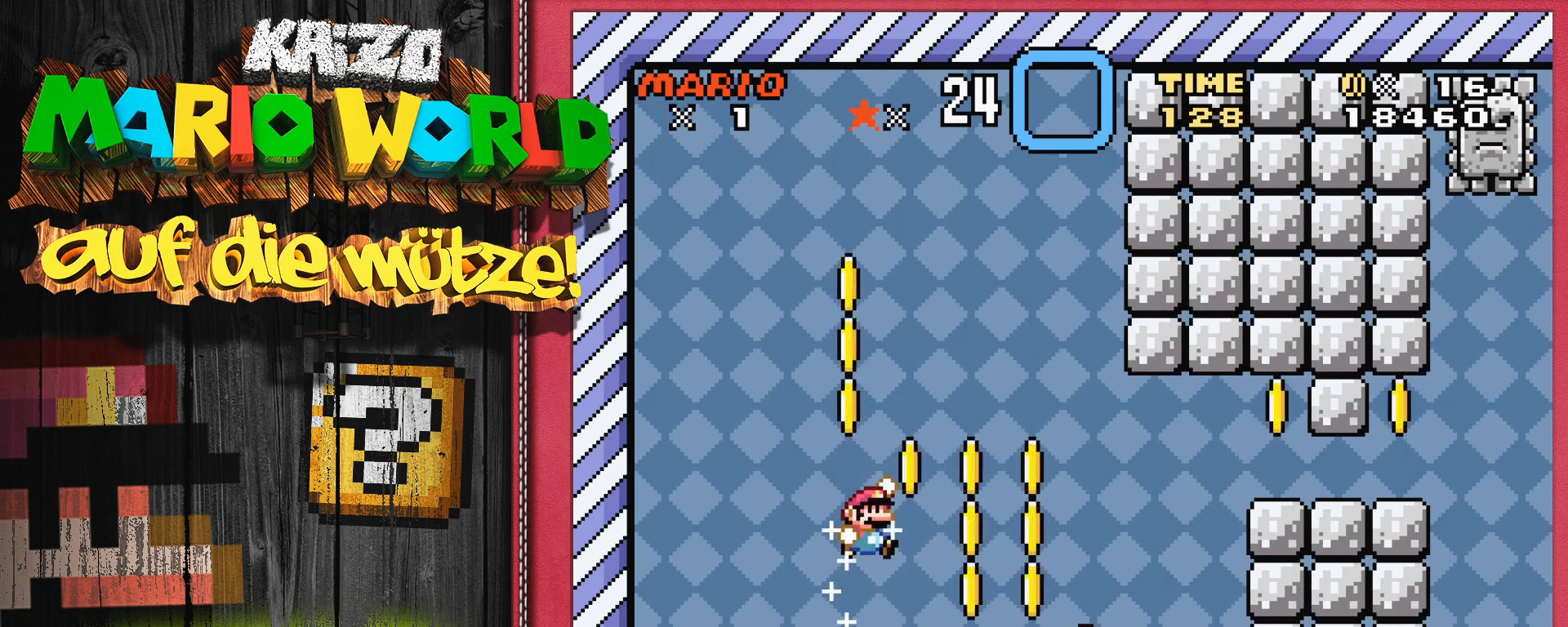
{"buttons": ["B", "Y", "DPAD_UP", "DPAD_RIGHT"], "events": [[283, "DPAD_UP", "down"]]}